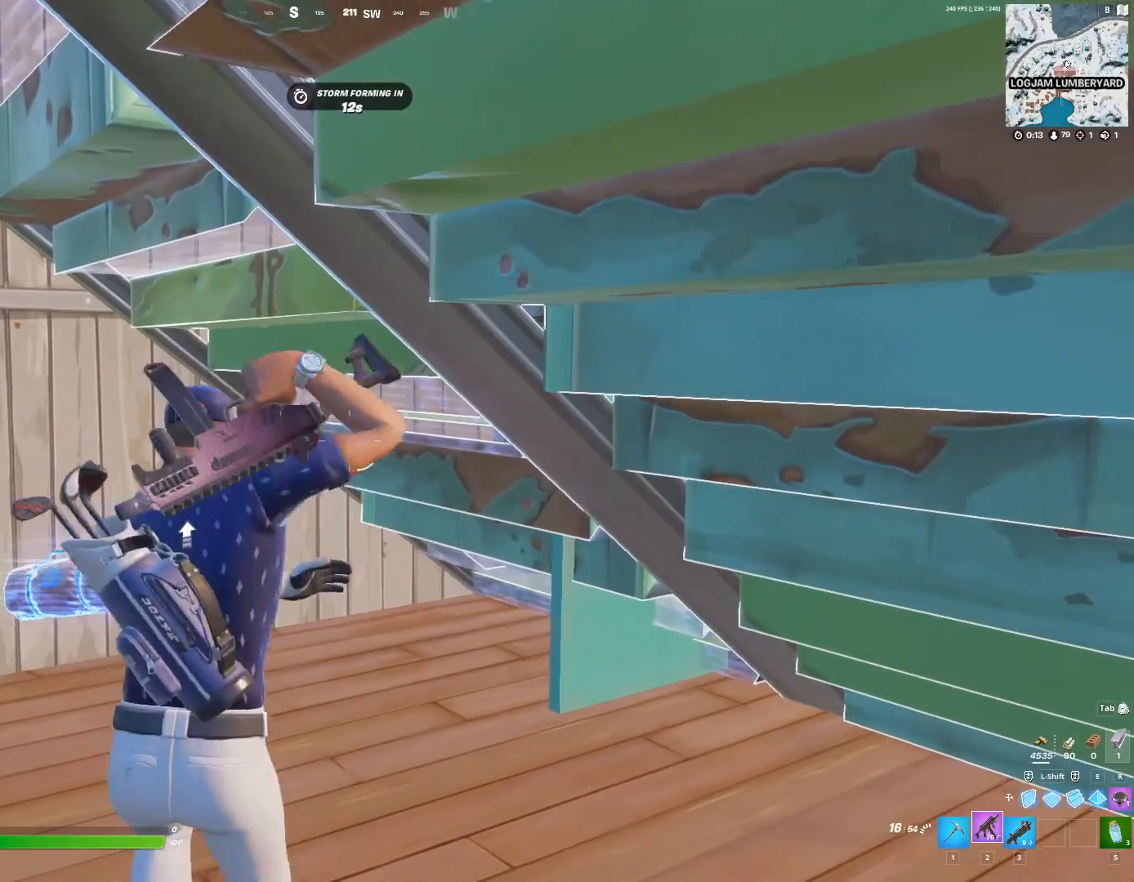
Gameplay with keyboard; each line is a JSON object with the keys held at the frame after it. "events" lists presses ("down") and releases ("up") of ".", "/", "0", "1", "2", "3", "4", "5", "6", "7", "8", "9", "a", "alt_l", "alt_r", "b", "backslash", "backspace", "c", "caps_lock", "comma", "ctrl_l", "ctrl_r", "d", "down", "e", "equals", "f", "g", "h", "i", "j", "k", "l", "lbracket", "left", "m", "minus", "n", "o", "p", "q", "quote", "r", "rbracket", "return", "right", "s", "semicolon", "shift_l", "shift_r", "super", "t", "tab", "tilde", "u", "up", "v", "w", "x", "y" and "z" between this image and that frame as [ms after this image, input, new state], when the widget could be followed in between. No other keys are recorded. Mouse input is not recorded.
{"keys": [], "events": [[67, "x", "down"], [100, "x", "up"], [233, "x", "down"], [333, "x", "up"]]}
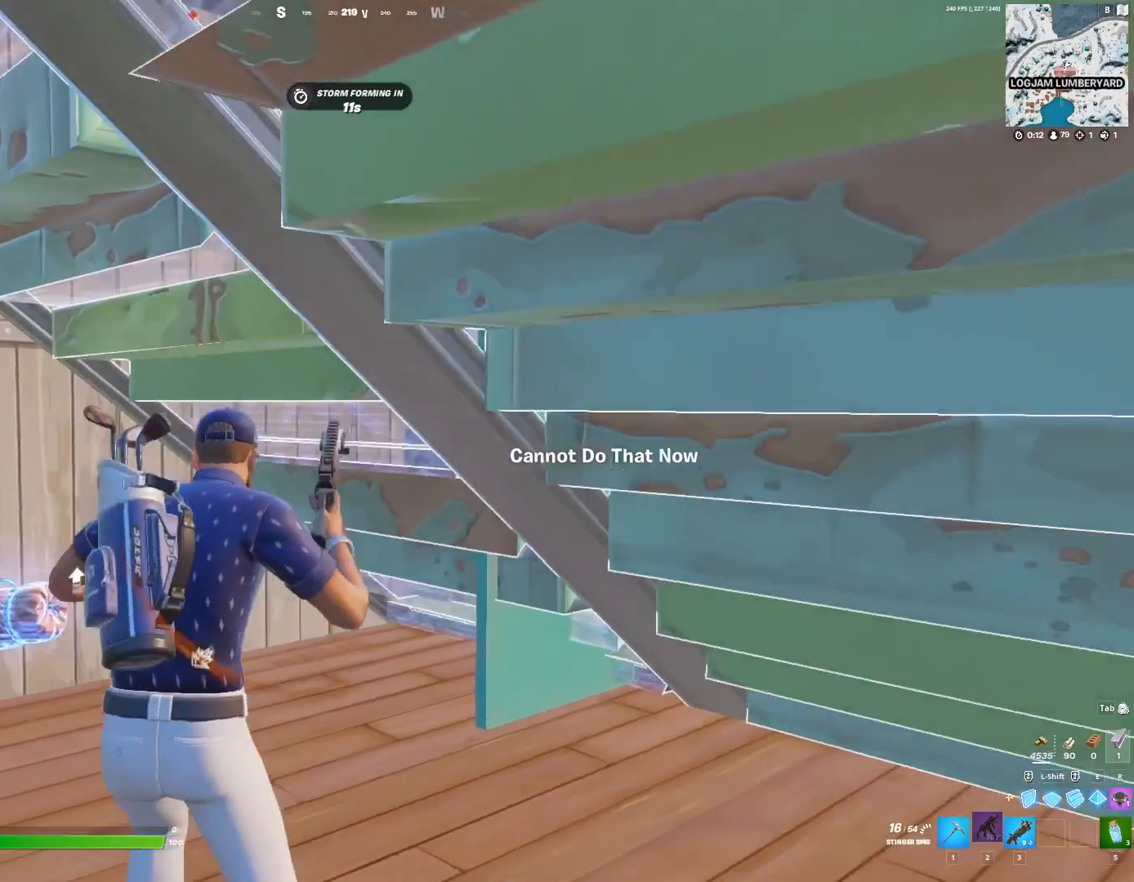
{"keys": [], "events": []}
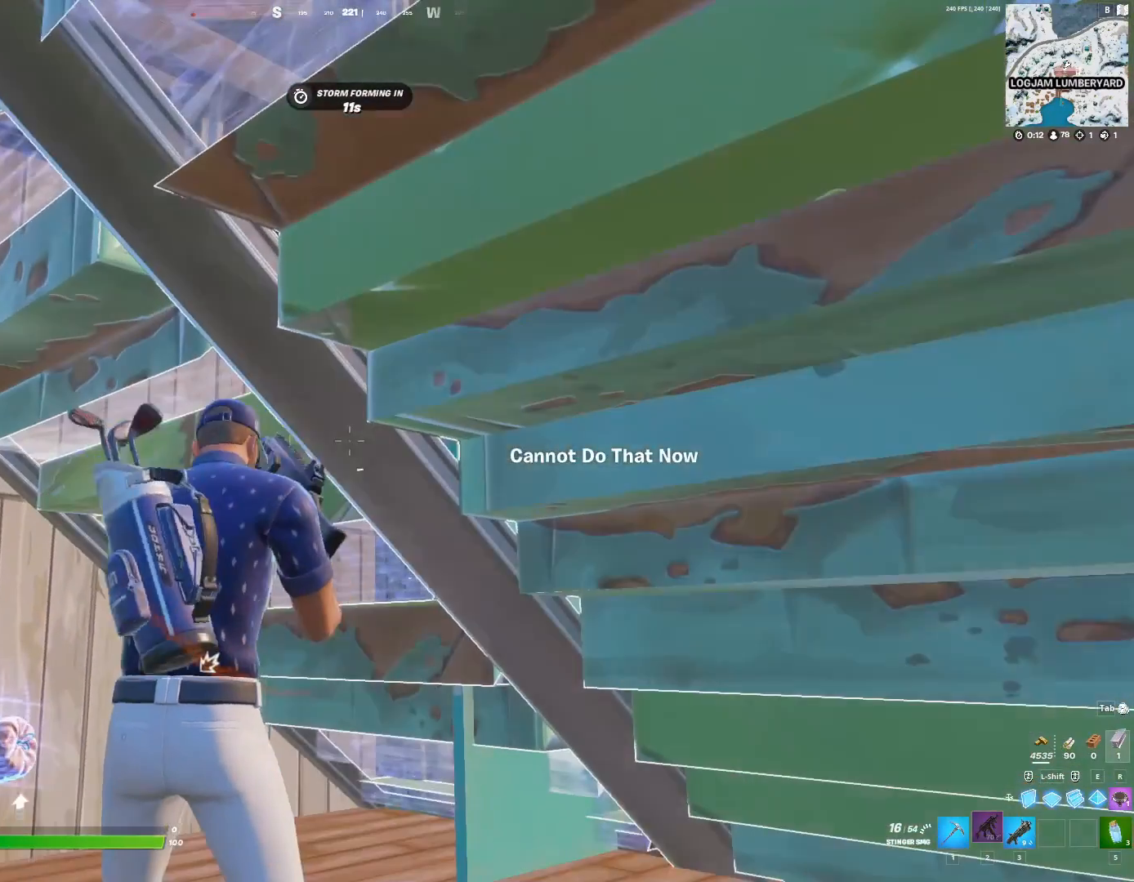
{"keys": [], "events": []}
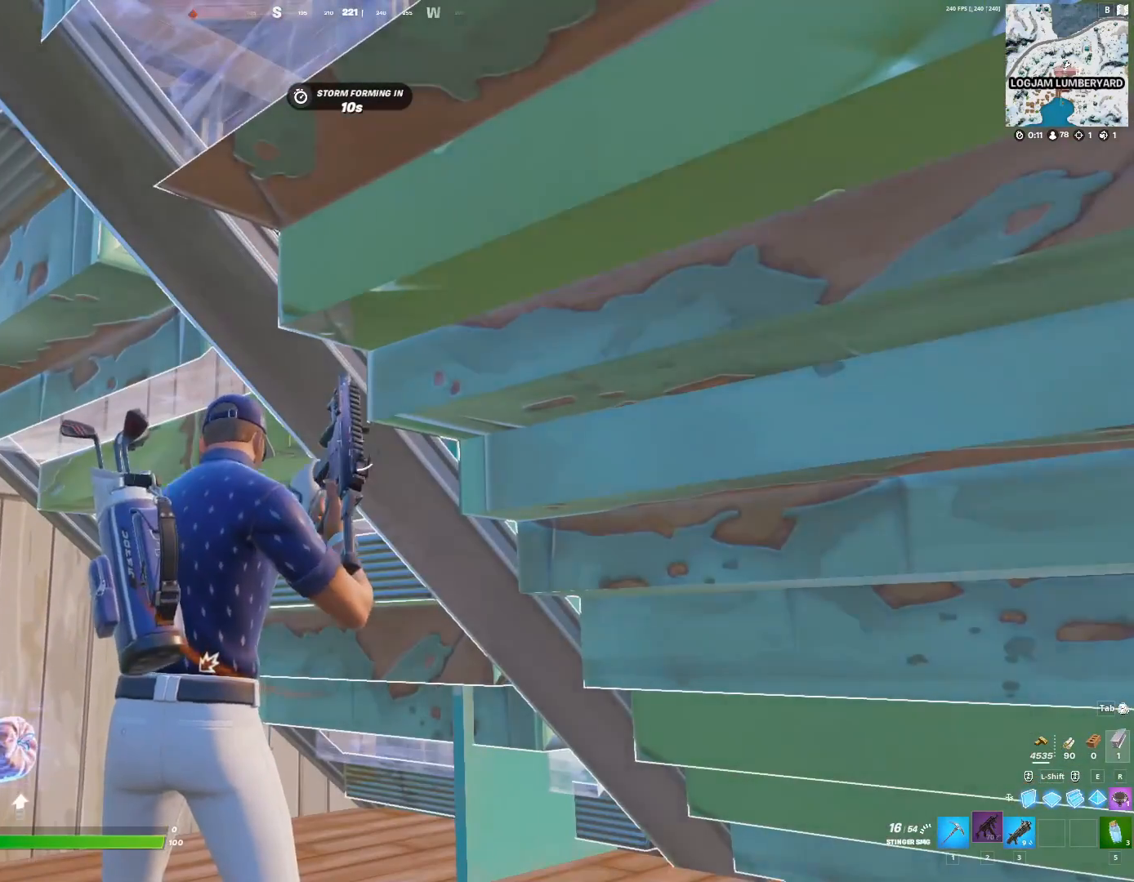
{"keys": [], "events": []}
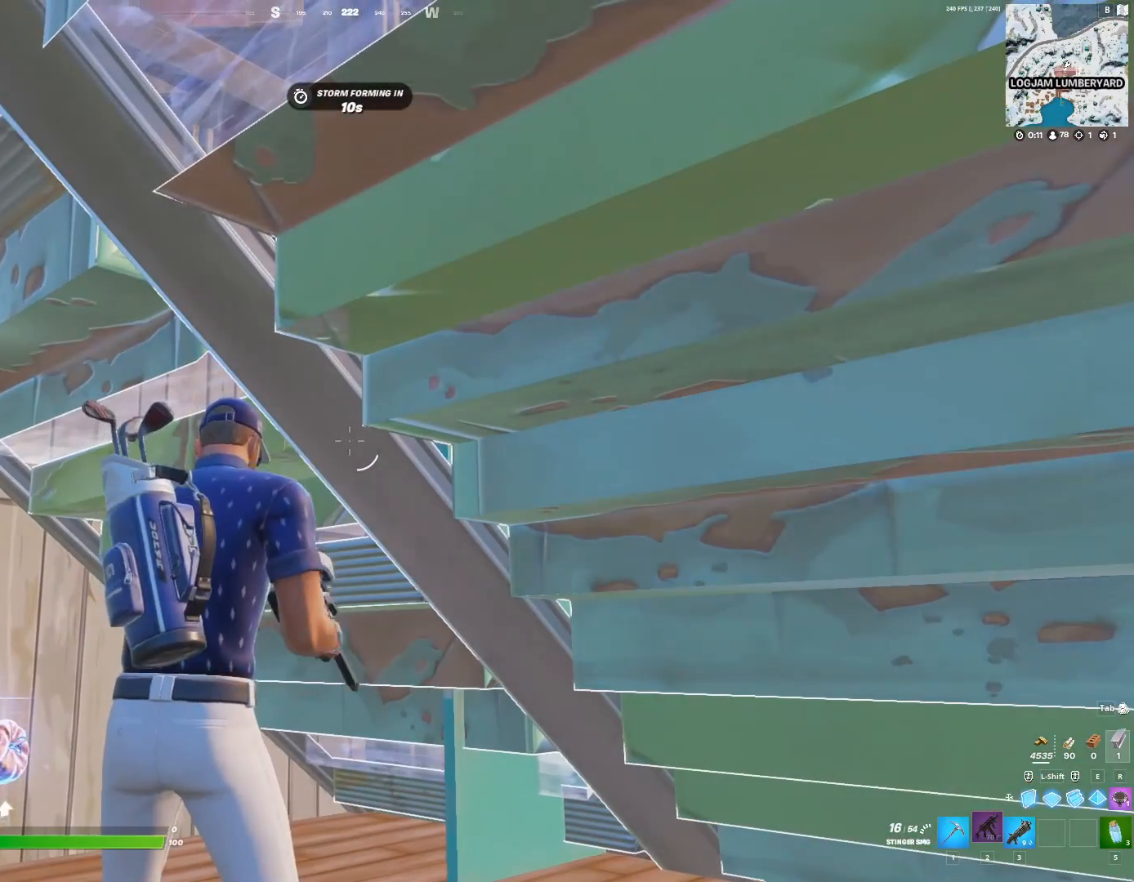
{"keys": ["5"], "events": [[467, "5", "down"]]}
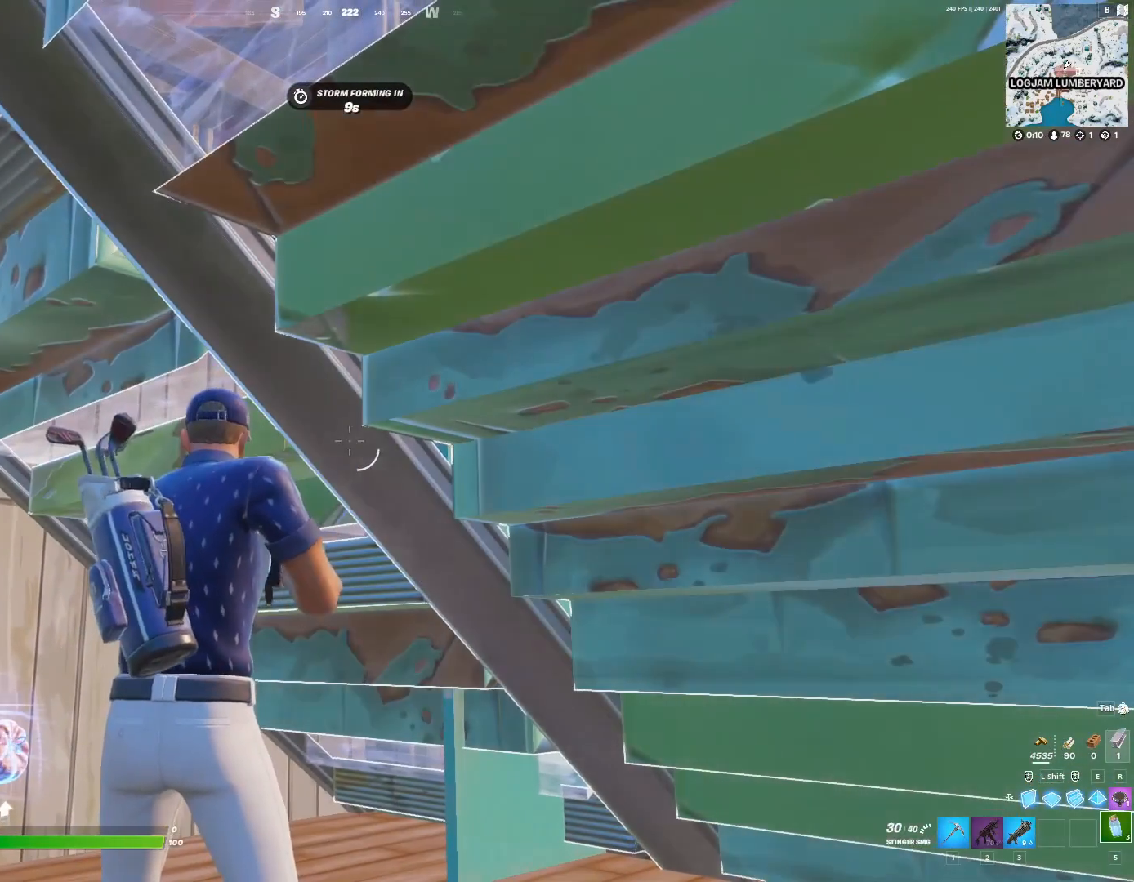
{"keys": [], "events": [[100, "5", "up"]]}
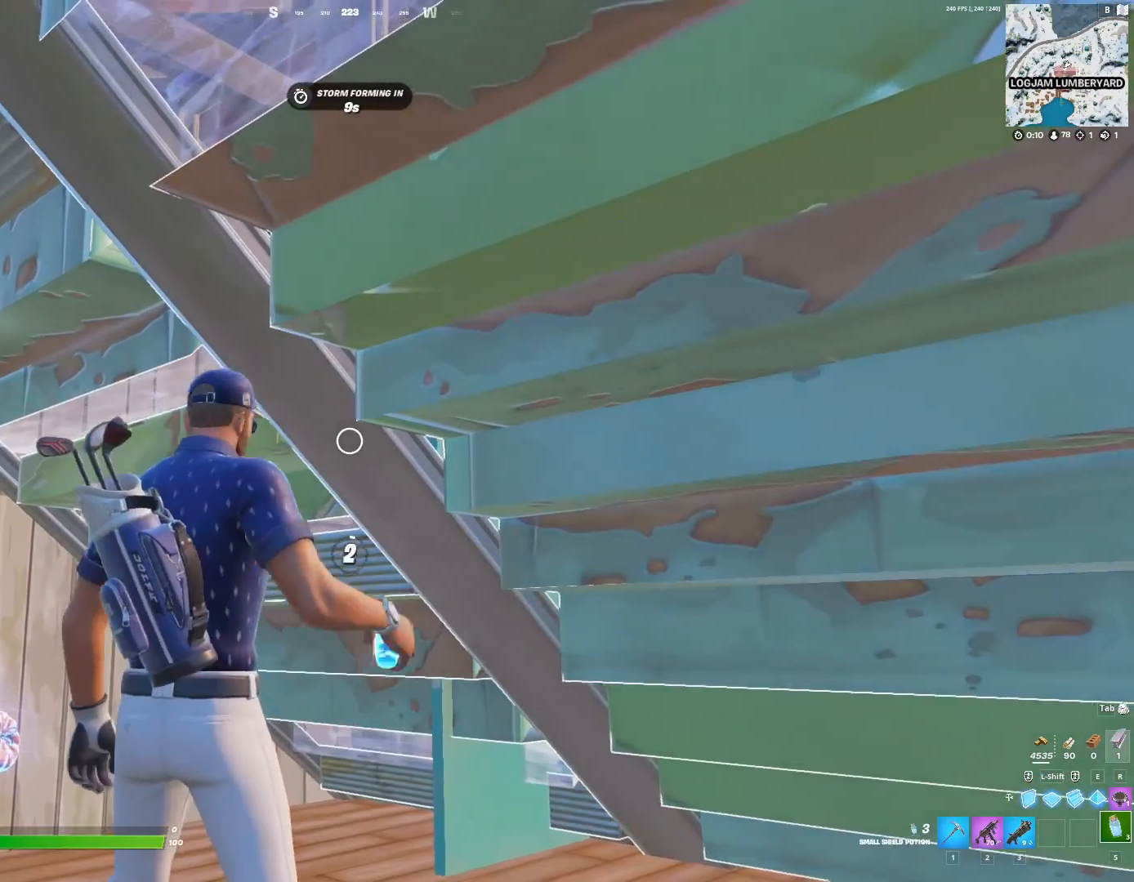
{"keys": [], "events": [[67, "c", "down"], [100, "c", "up"], [267, "c", "down"], [300, "c", "up"], [400, "c", "down"], [433, "c", "up"]]}
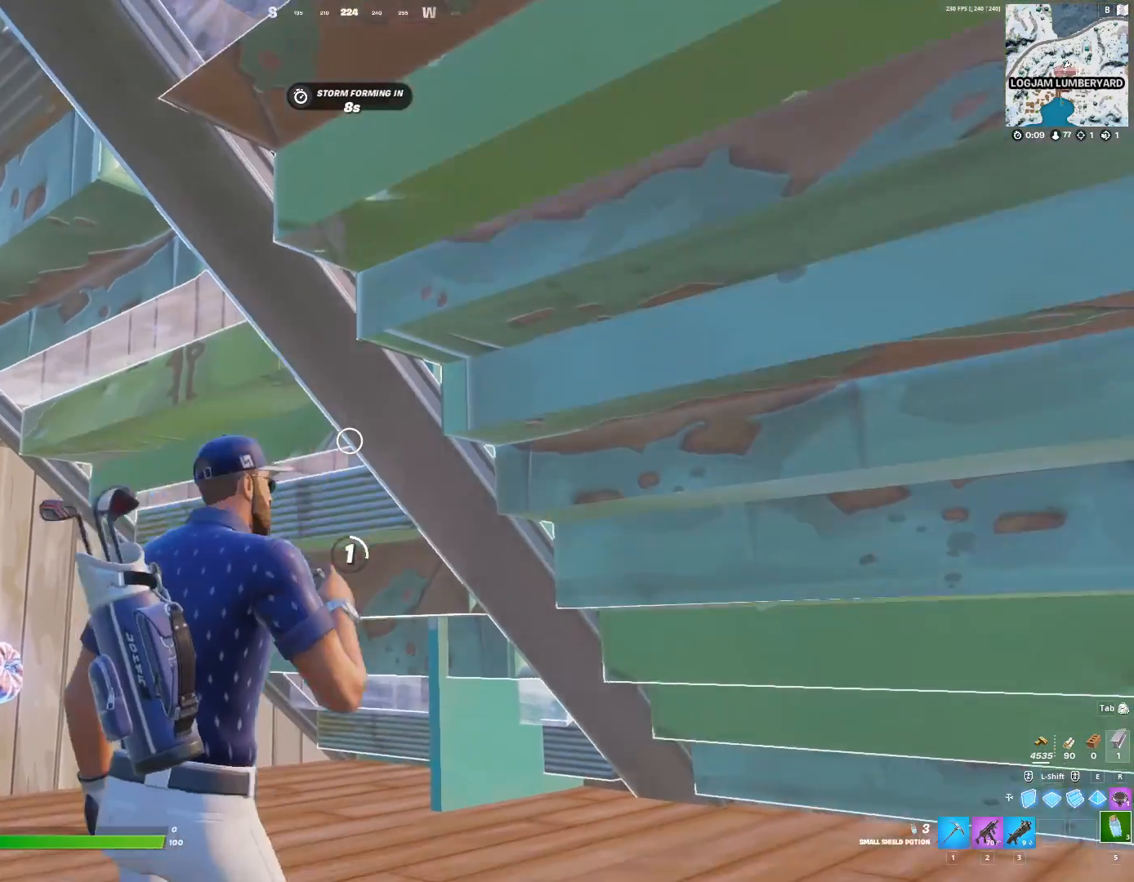
{"keys": [], "events": [[133, "c", "down"], [167, "c", "up"], [267, "c", "down"], [300, "c", "up"]]}
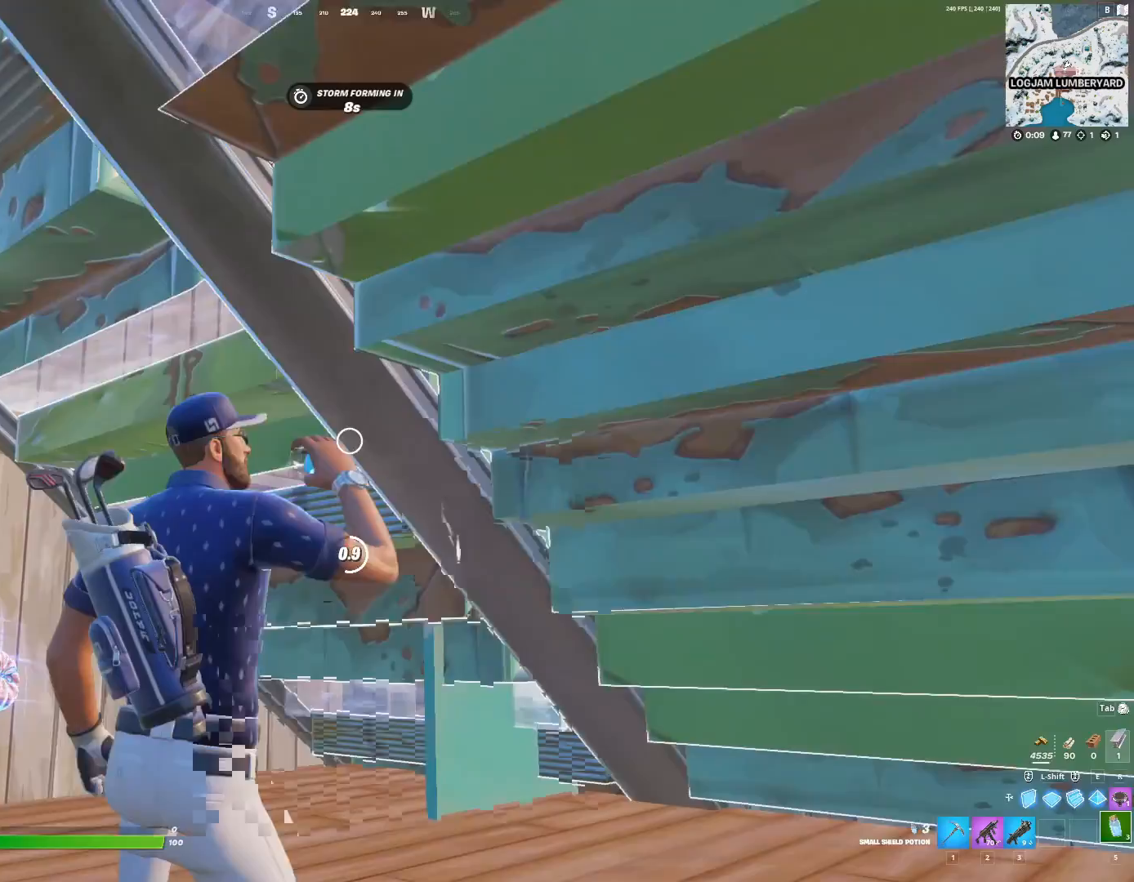
{"keys": [], "events": [[100, "c", "down"], [133, "c", "up"]]}
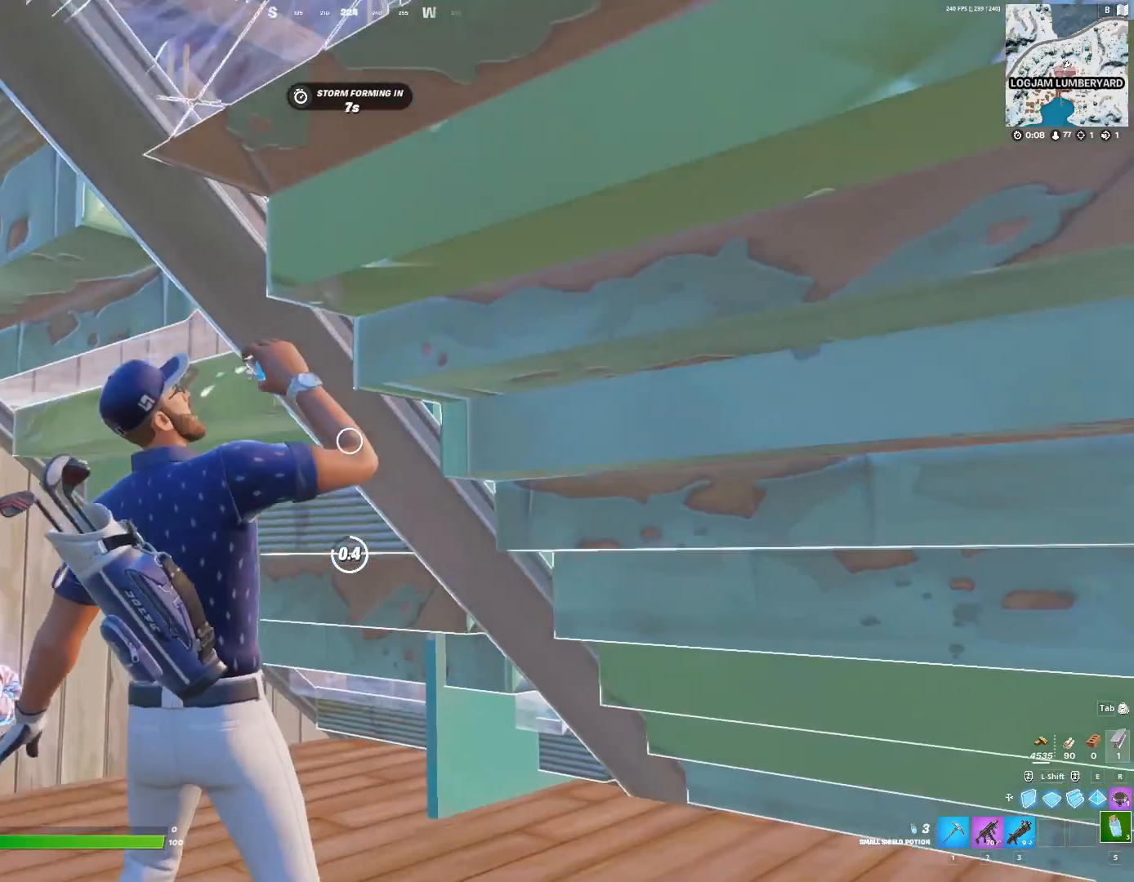
{"keys": [], "events": []}
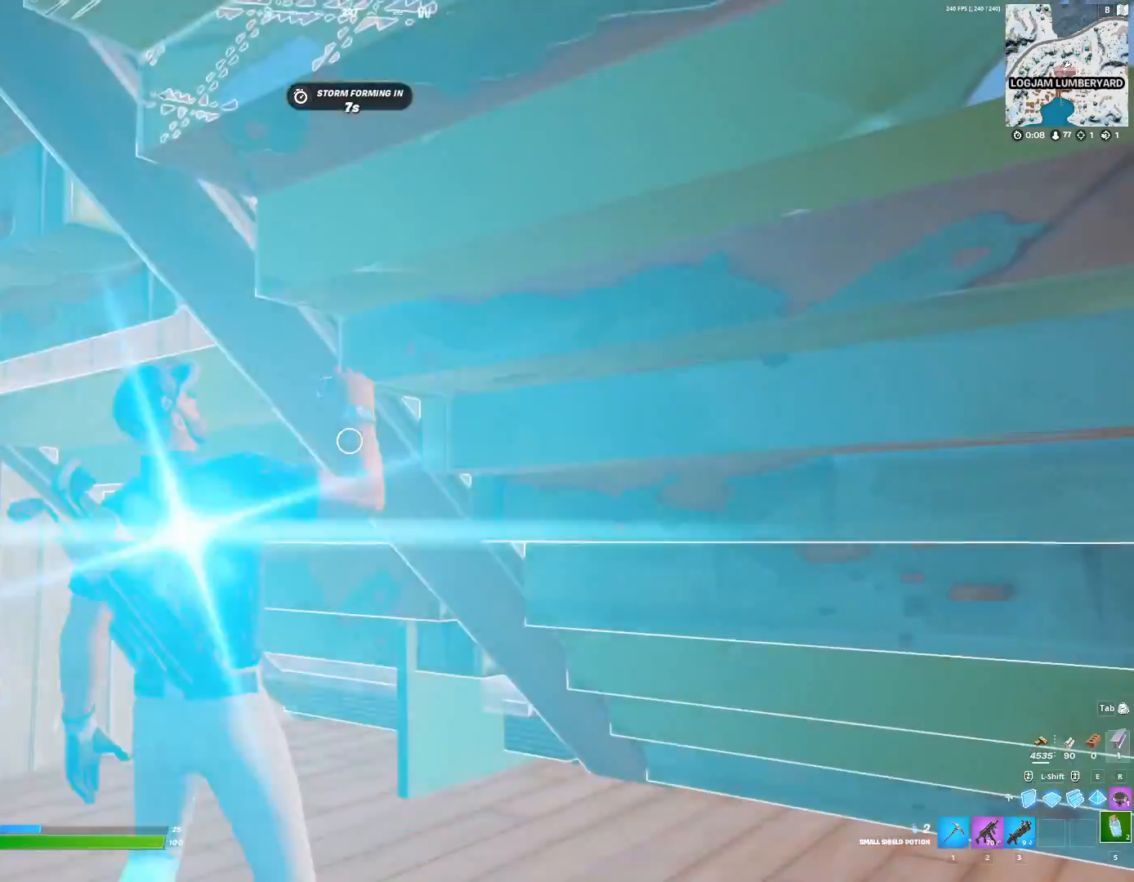
{"keys": [], "events": []}
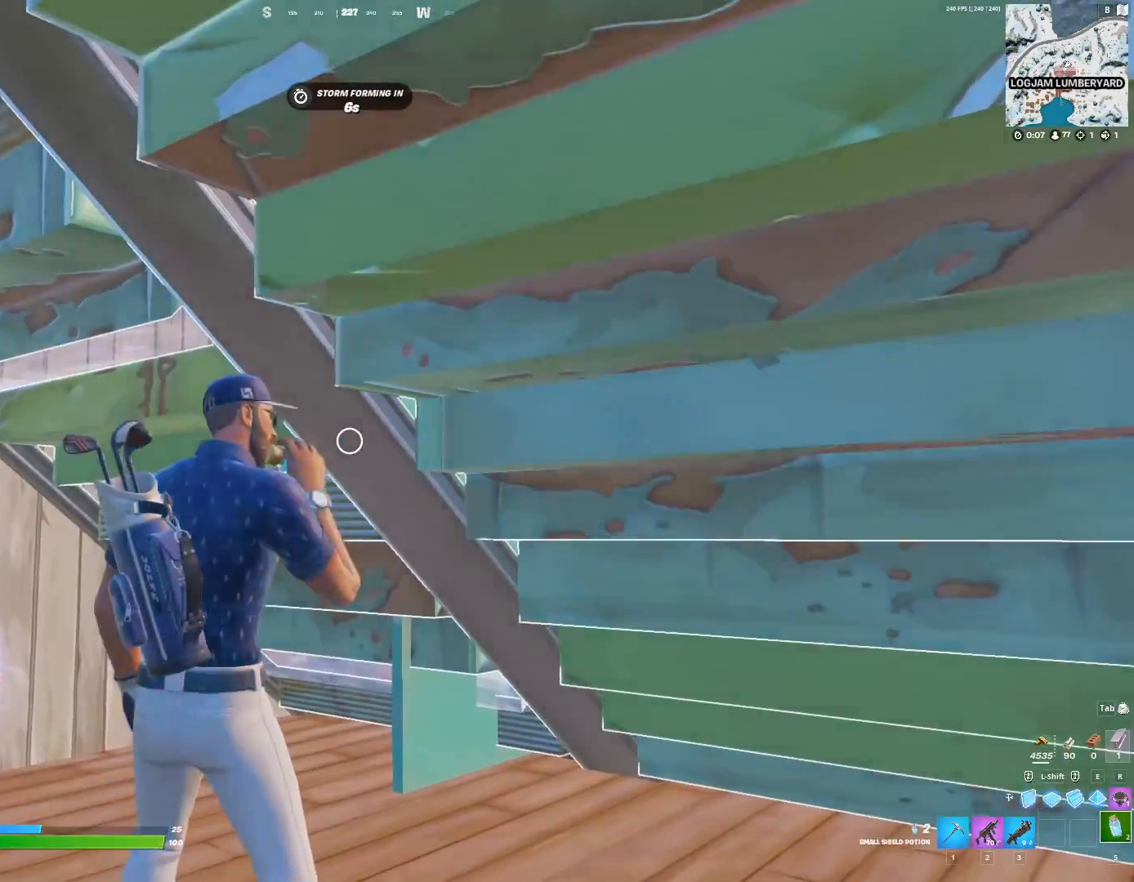
{"keys": ["tab"], "events": [[433, "tab", "down"]]}
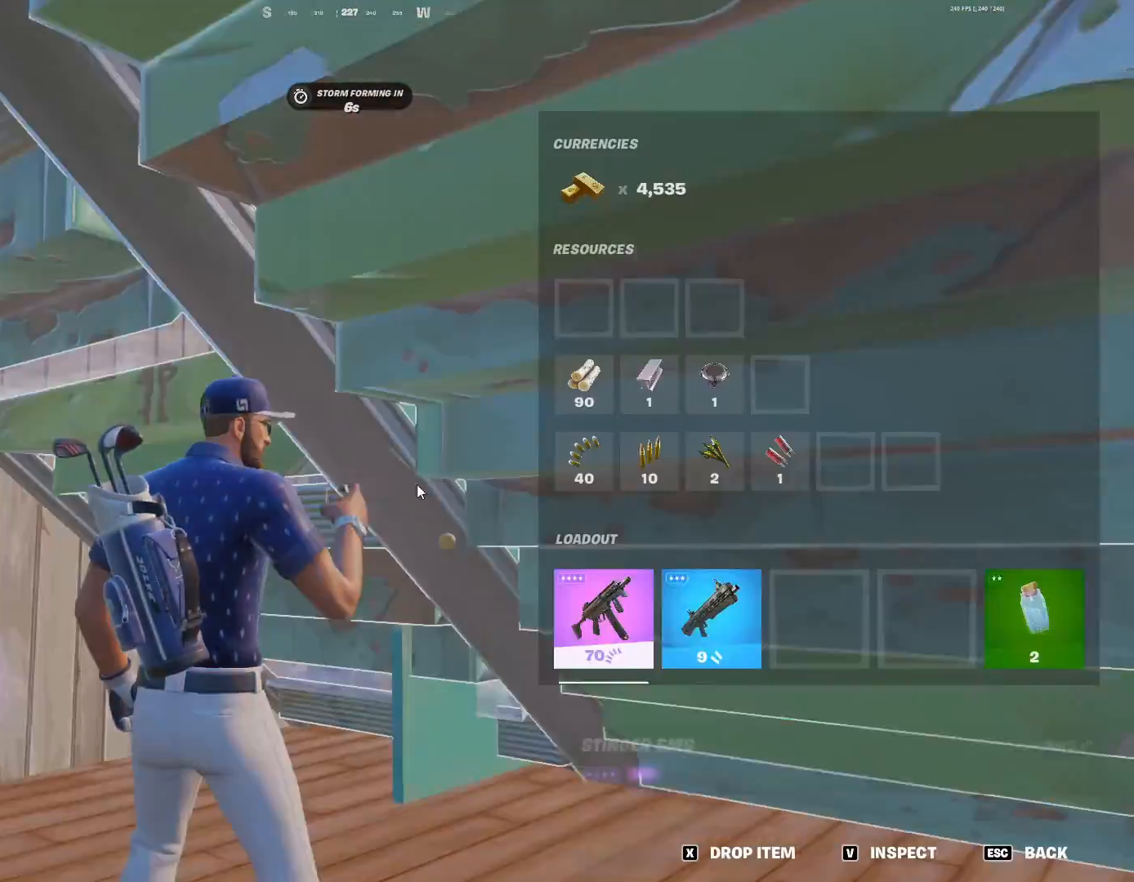
{"keys": [], "events": [[33, "tab", "up"]]}
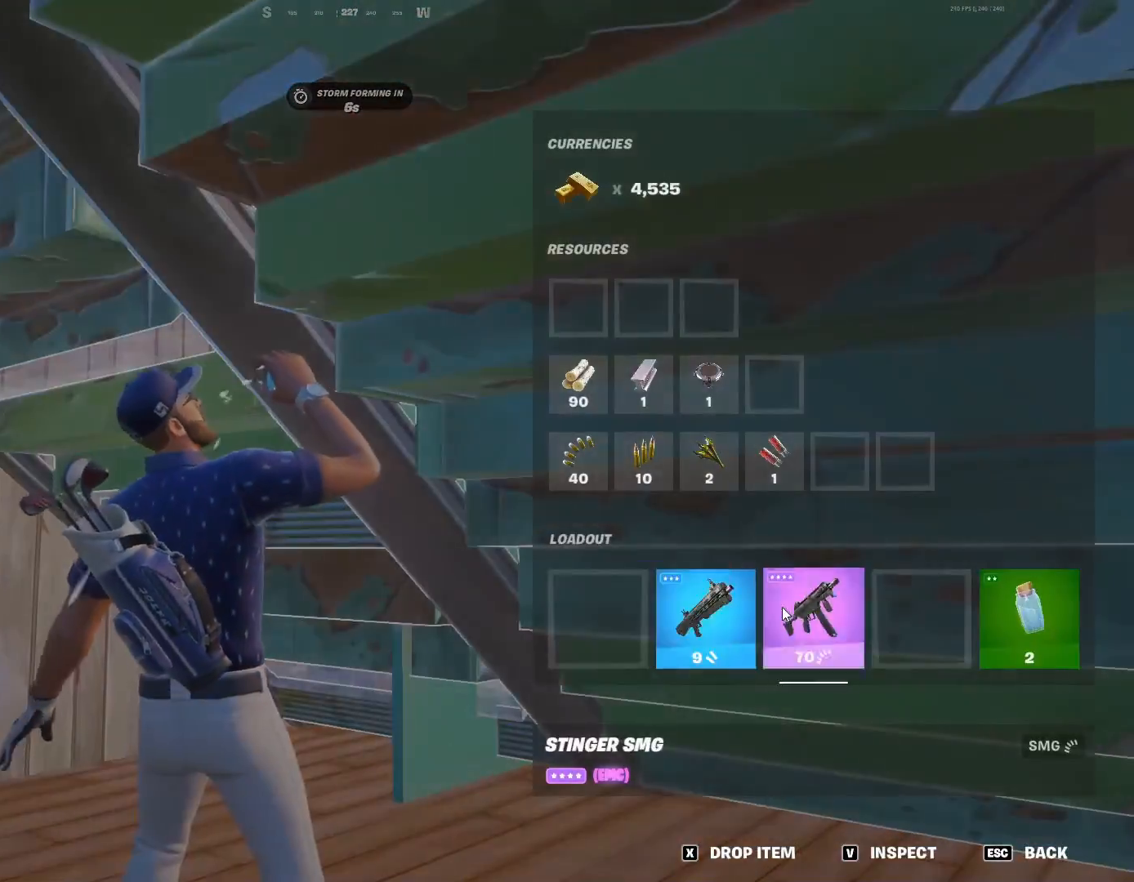
{"keys": [], "events": [[267, "tab", "down"], [333, "tab", "up"]]}
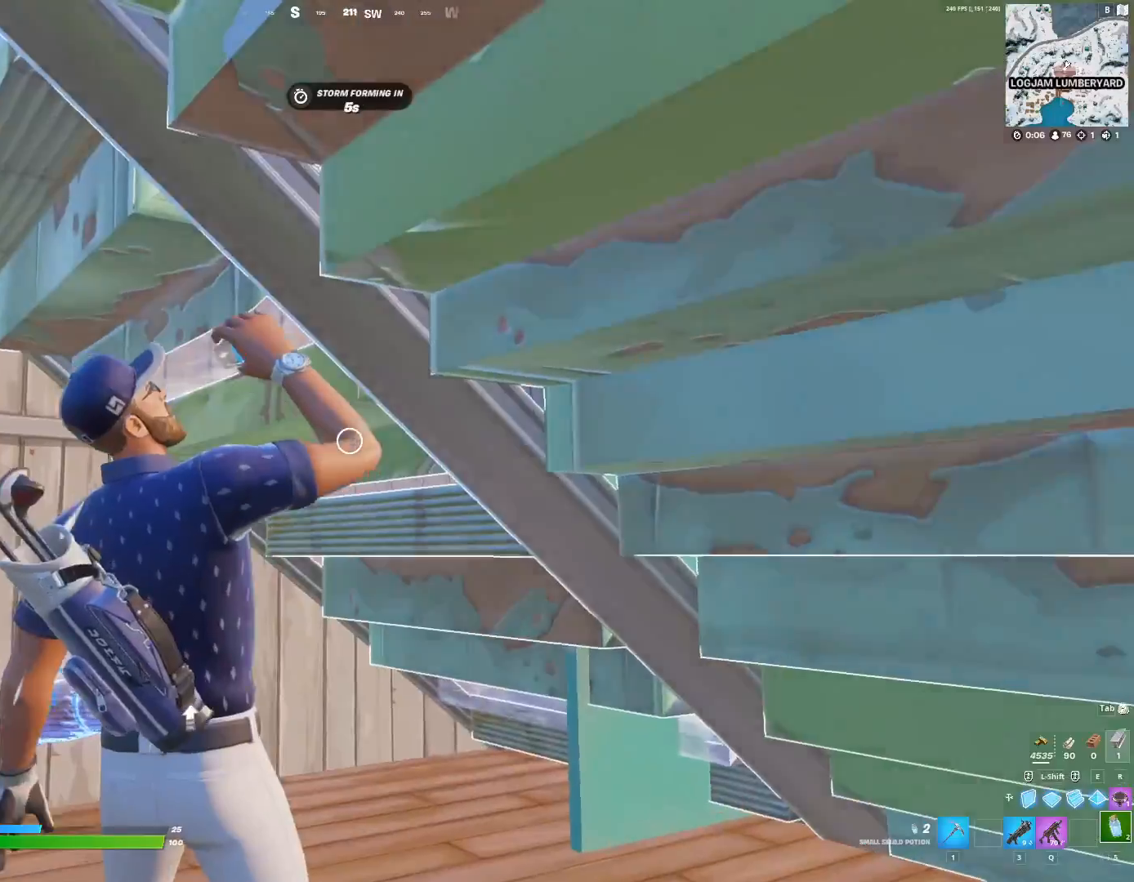
{"keys": ["a", "f", "w"], "events": [[267, "a", "down"], [367, "w", "down"], [467, "f", "down"]]}
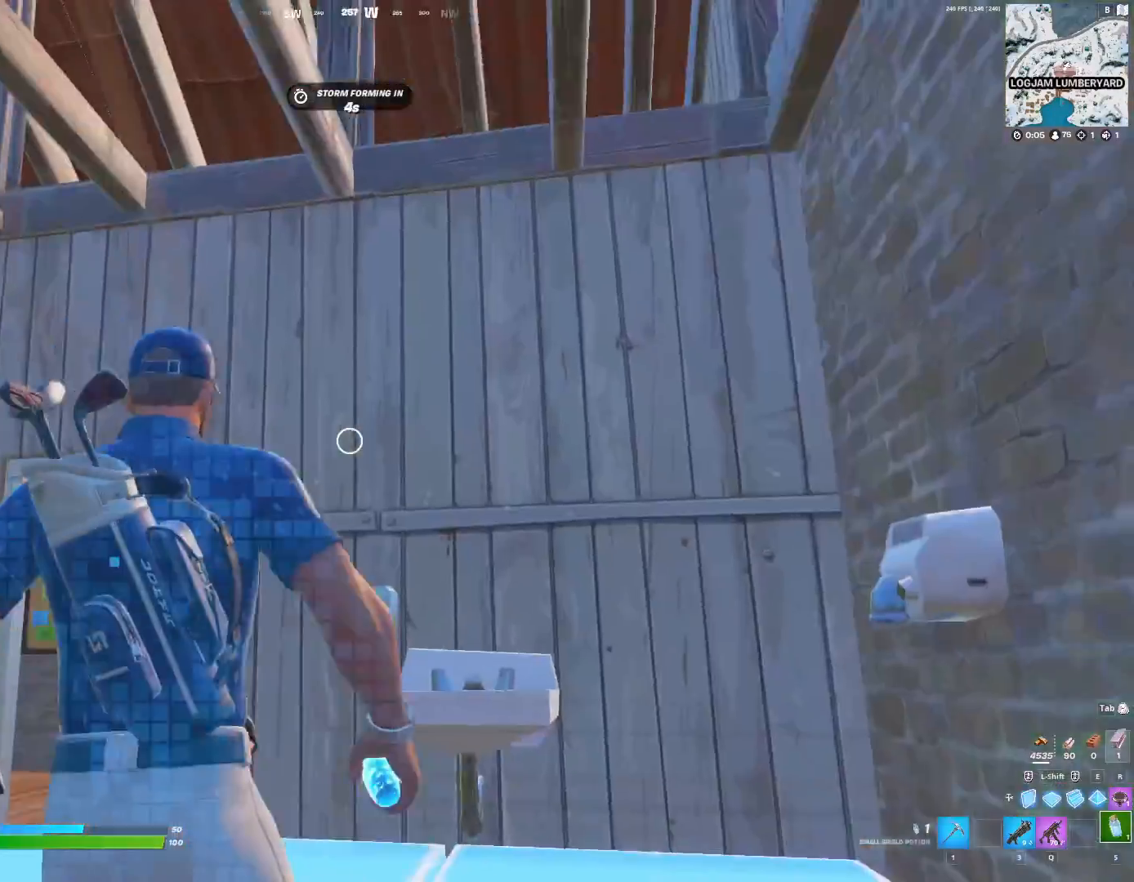
{"keys": ["a", "w"], "events": [[67, "f", "up"]]}
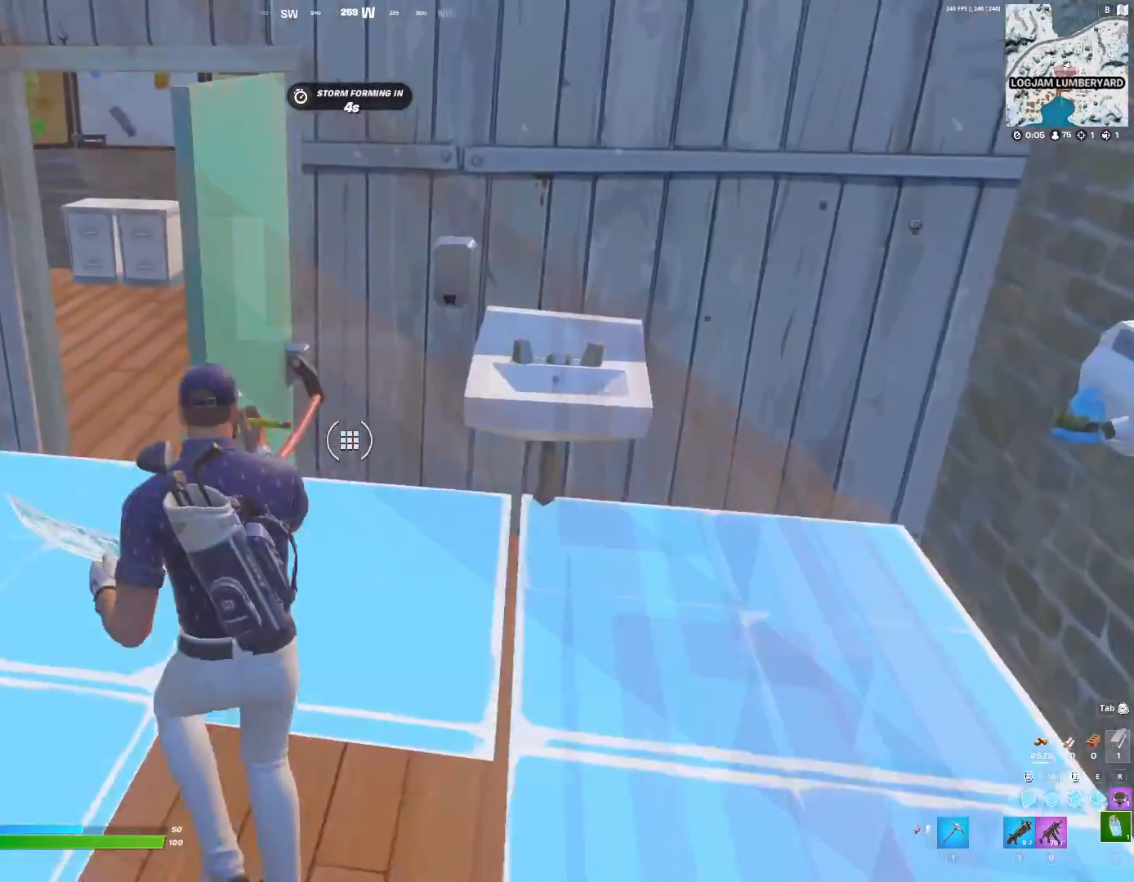
{"keys": ["3", "w"], "events": [[333, "a", "up"], [500, "3", "down"]]}
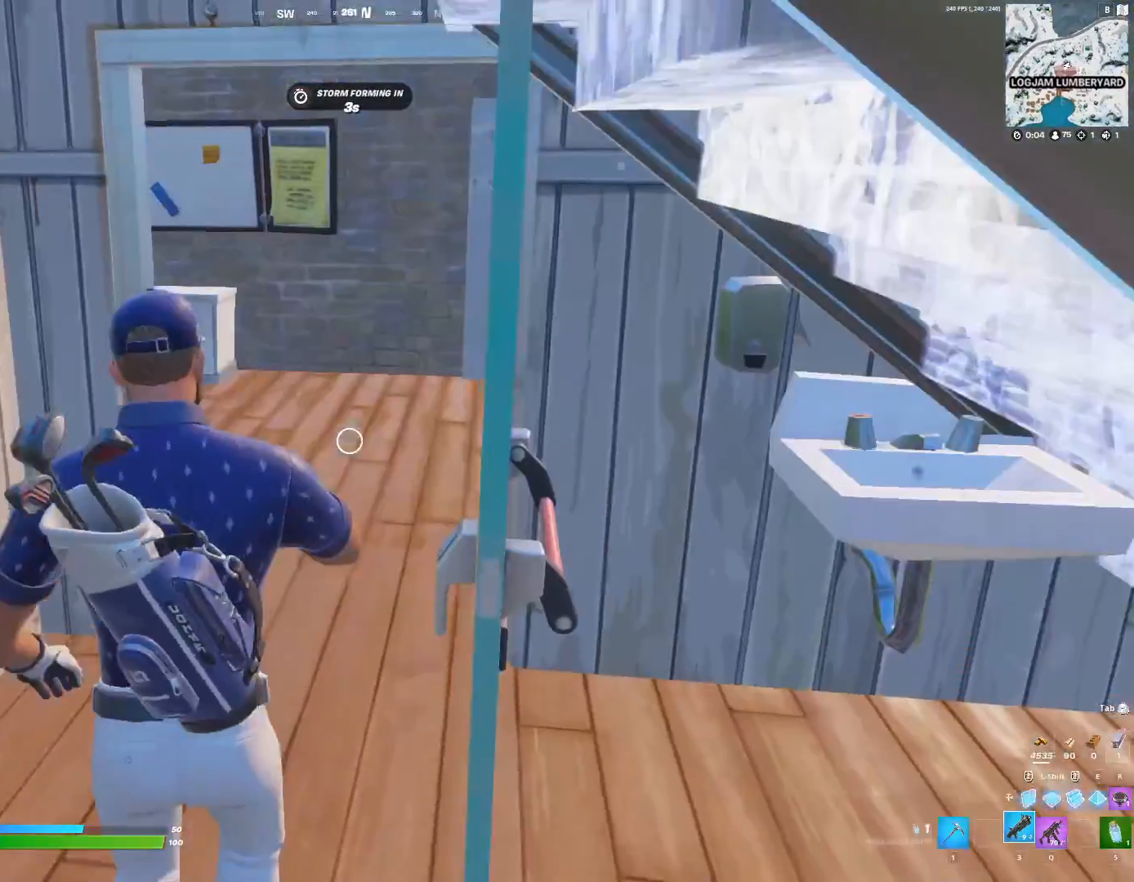
{"keys": ["w", "x"], "events": [[33, "3", "up"], [233, "w", "up"], [267, "w", "down"], [300, "x", "down"], [367, "x", "up"], [433, "x", "down"]]}
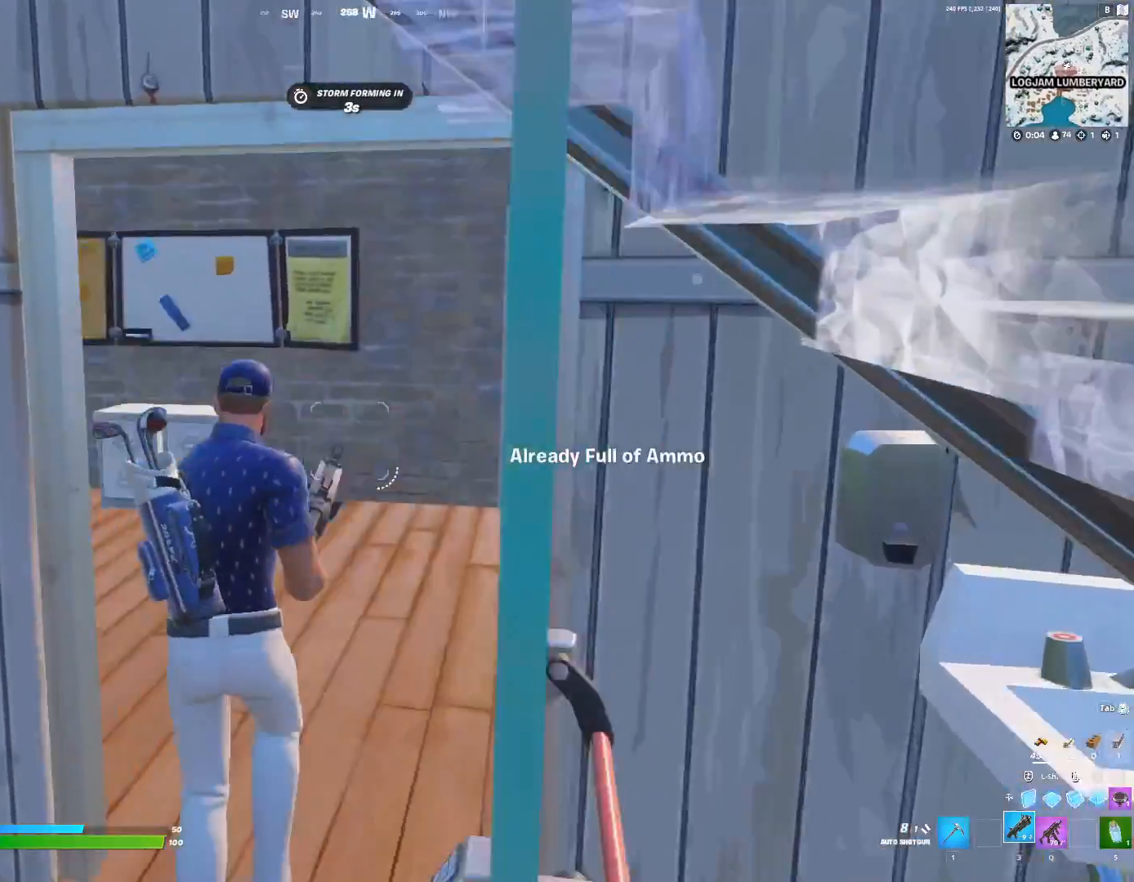
{"keys": ["1", "w"], "events": [[33, "x", "up"], [267, "3", "down"], [333, "1", "down"], [333, "3", "up"], [400, "1", "up"], [467, "3", "down"], [500, "1", "down"], [500, "3", "up"]]}
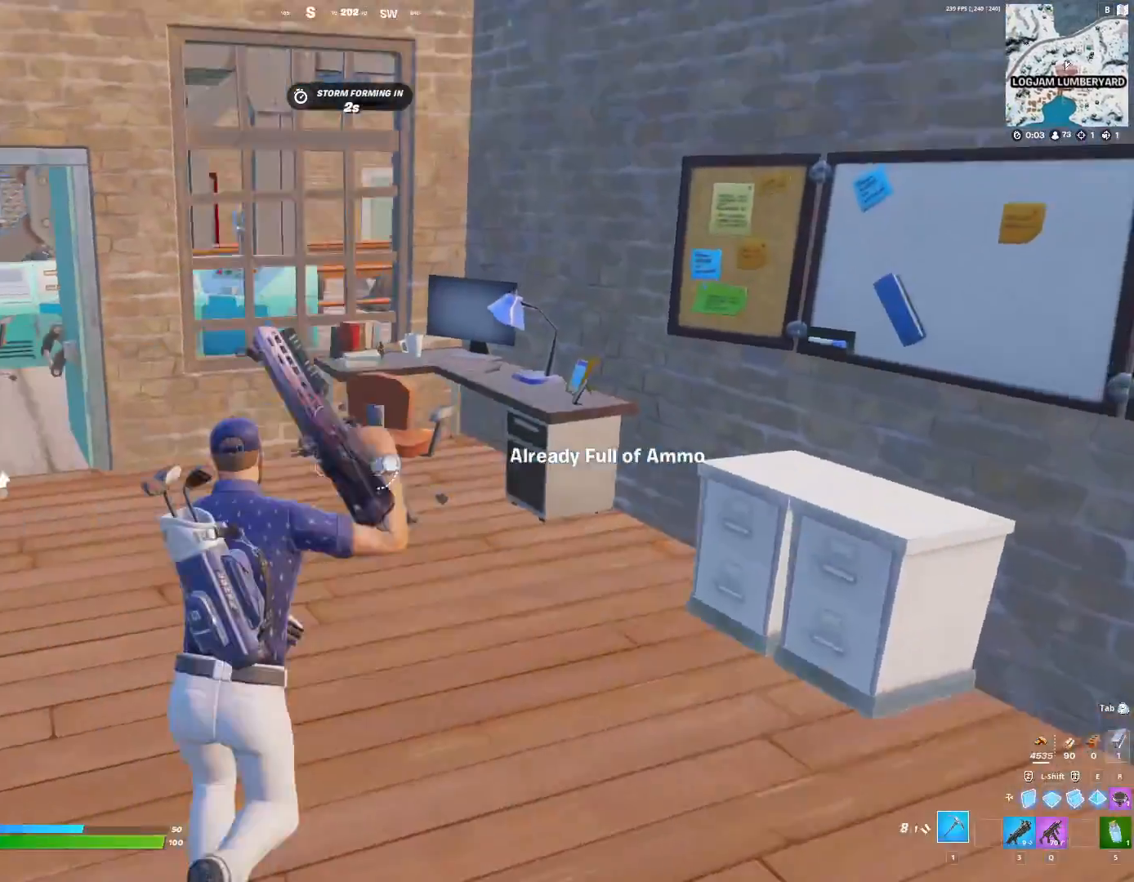
{"keys": ["w"], "events": [[100, "1", "up"], [133, "3", "down"], [200, "1", "down"], [200, "3", "up"], [267, "1", "up"], [333, "3", "down"], [367, "1", "down"], [367, "3", "up"], [500, "1", "up"]]}
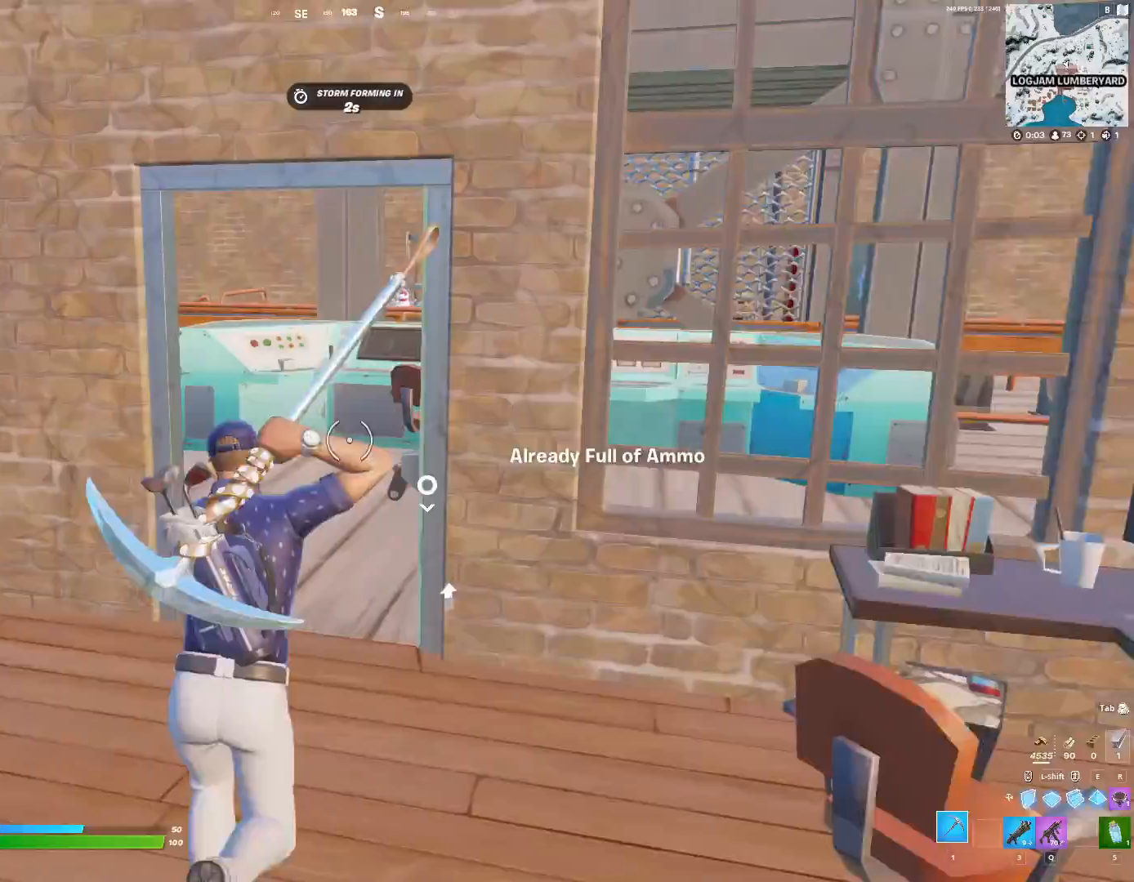
{"keys": ["w"], "events": [[300, "3", "down"], [333, "3", "up"]]}
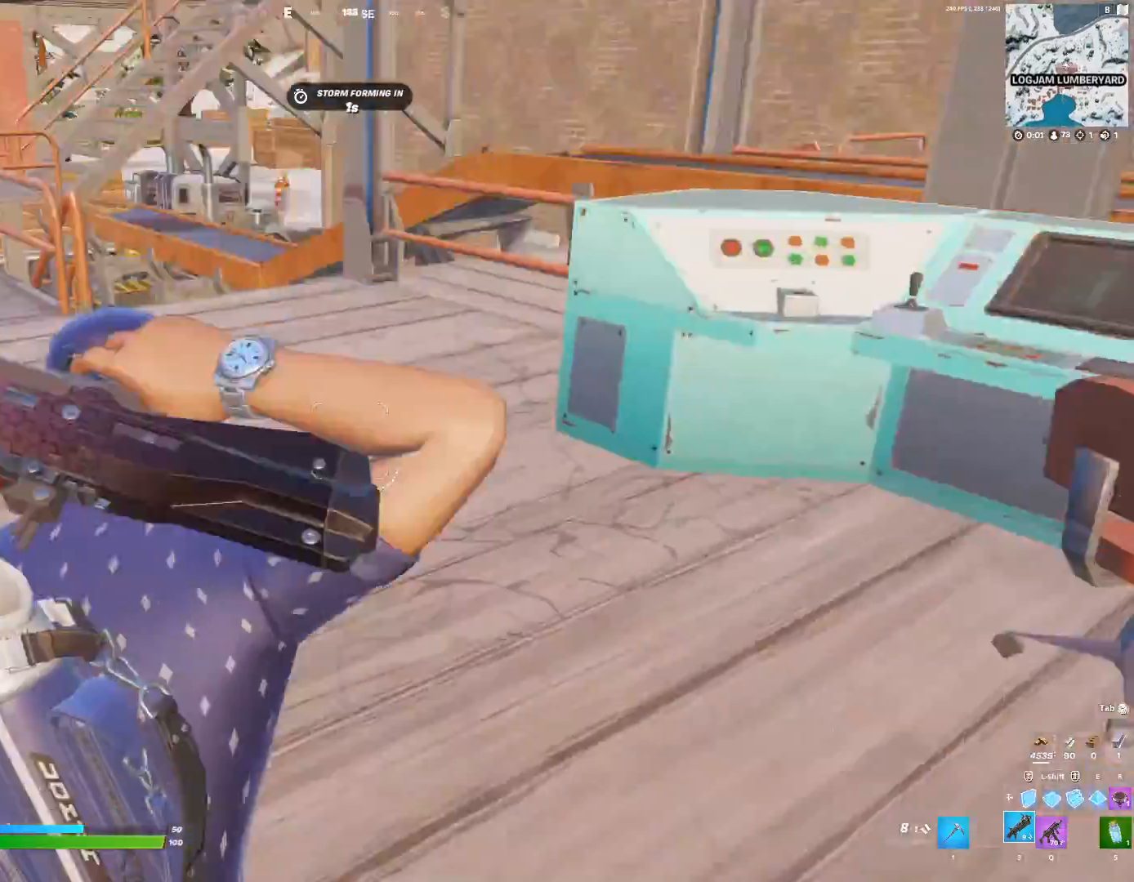
{"keys": ["2", "w"], "events": [[100, "d", "down"], [167, "d", "up"], [433, "2", "down"]]}
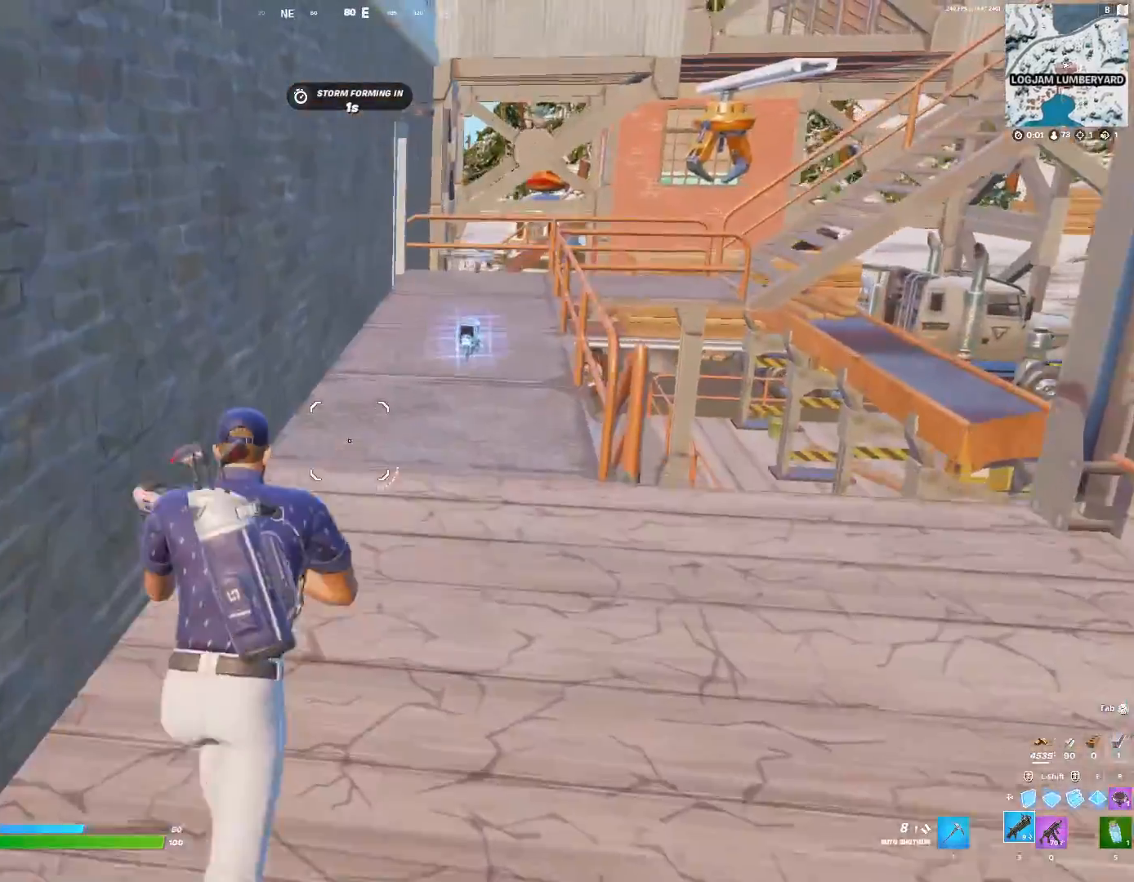
{"keys": ["d", "w"], "events": [[33, "2", "up"], [300, "d", "down"]]}
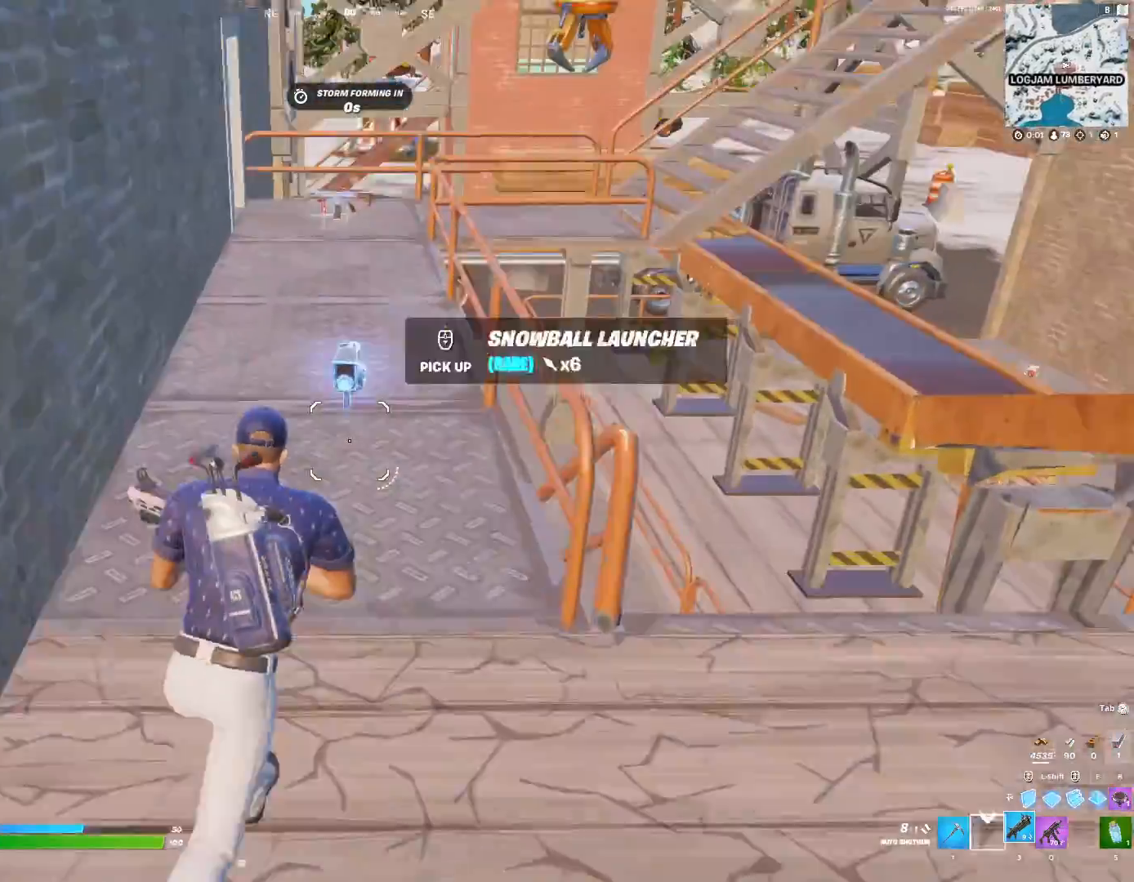
{"keys": ["a", "w"], "events": [[133, "d", "up"], [367, "a", "down"]]}
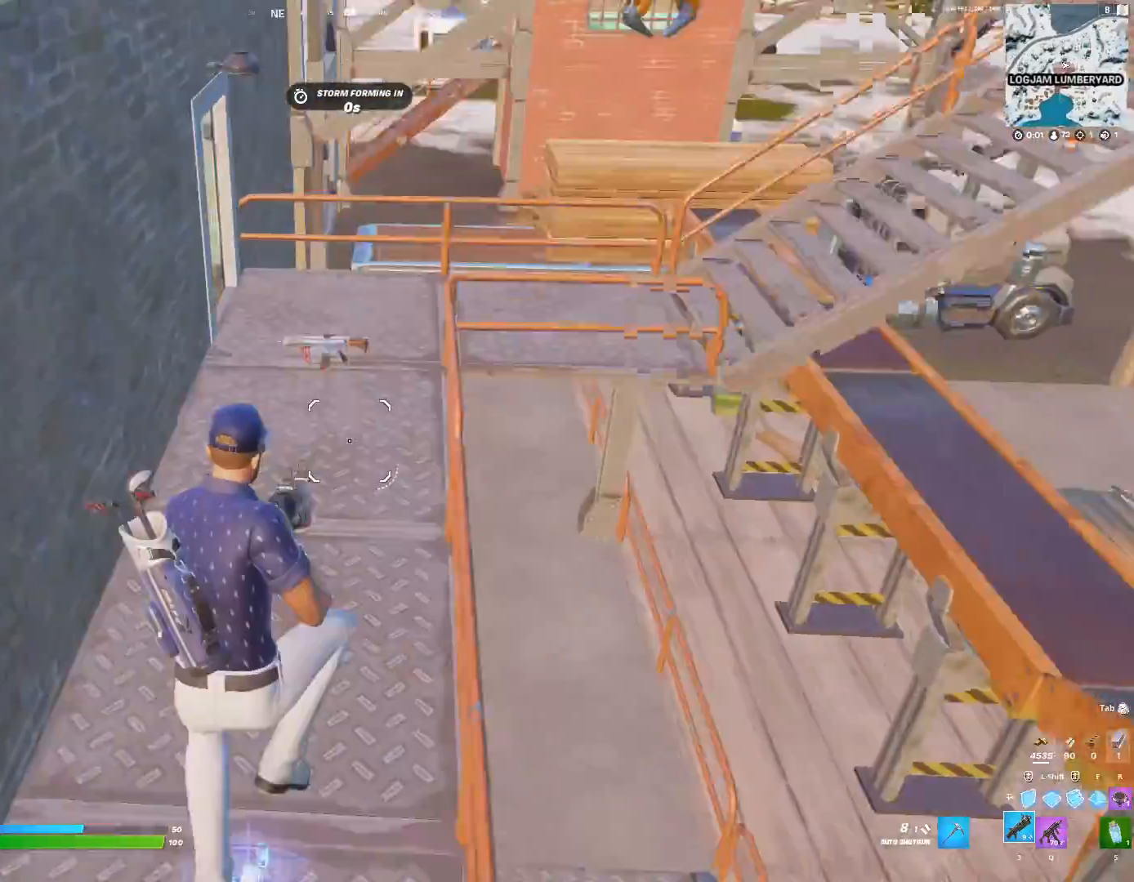
{"keys": ["w"], "events": [[467, "a", "up"]]}
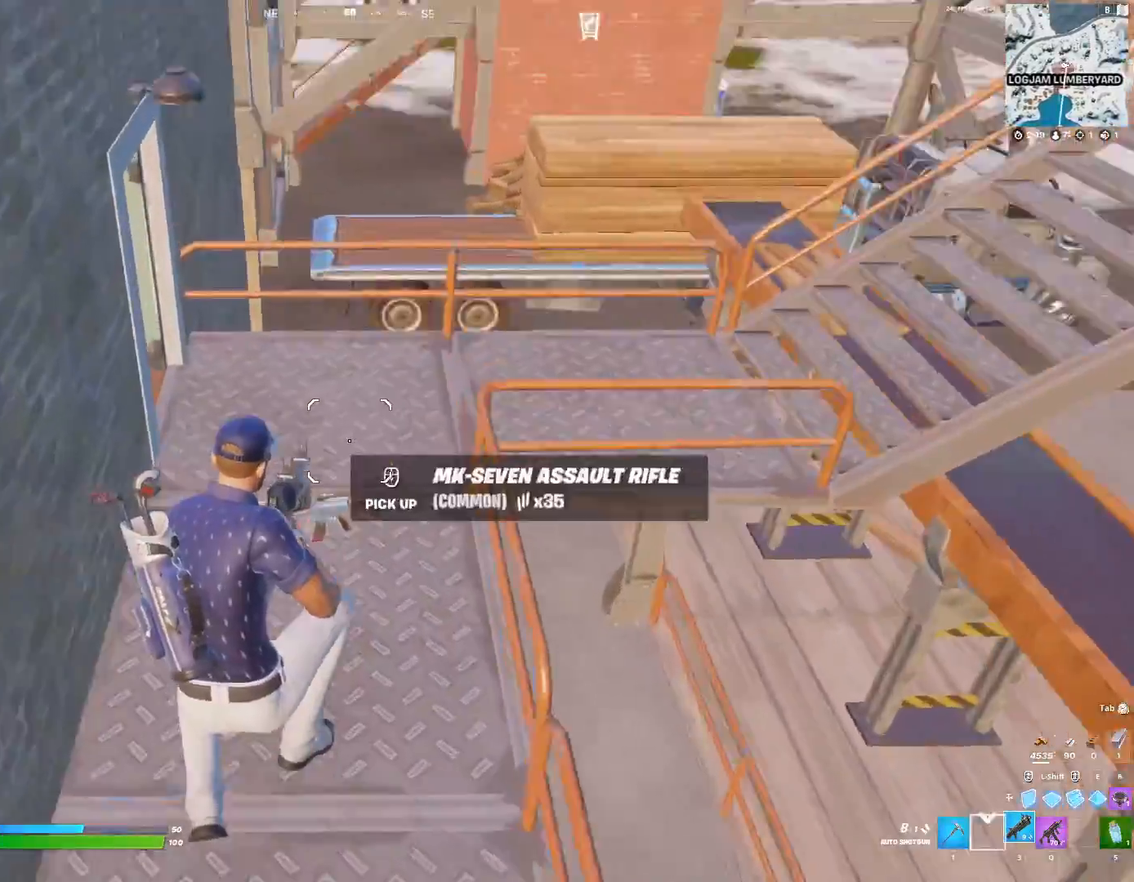
{"keys": ["w"], "events": [[333, "2", "down"], [433, "2", "up"]]}
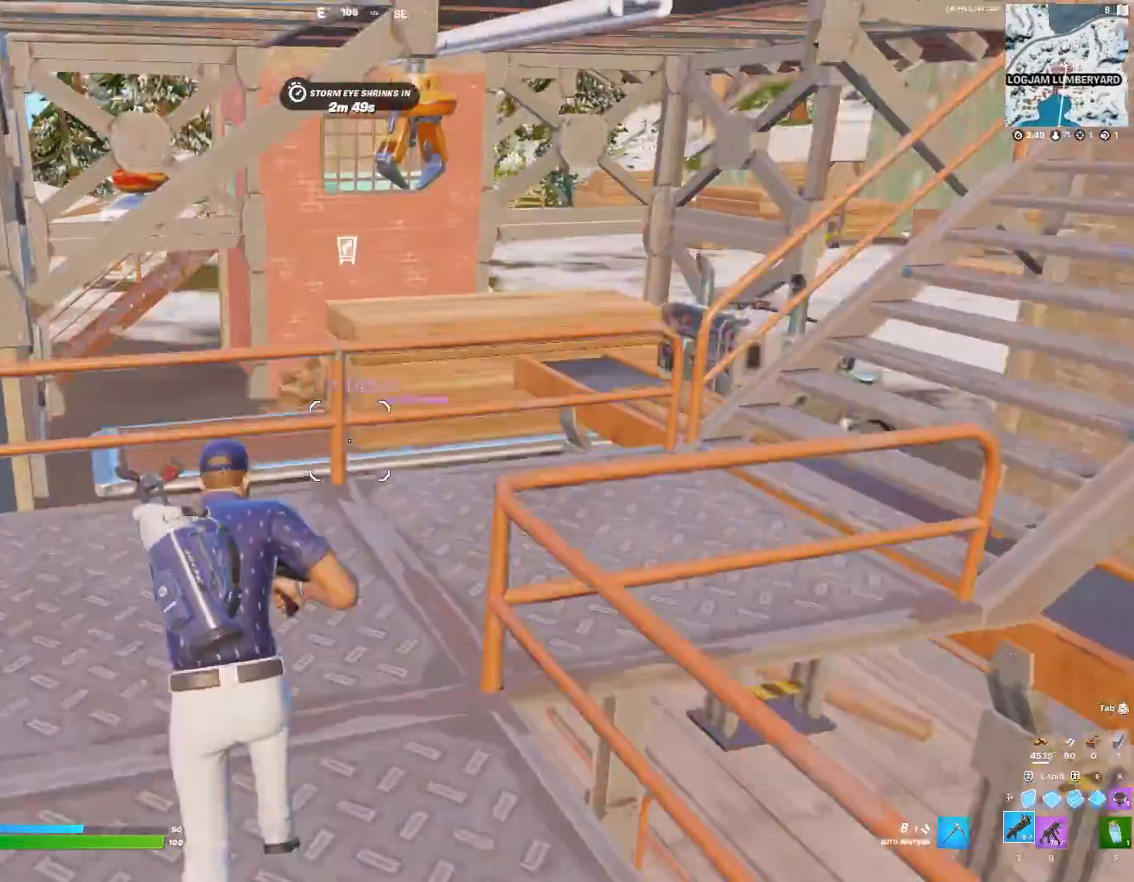
{"keys": ["w"], "events": [[100, "2", "down"], [200, "2", "up"]]}